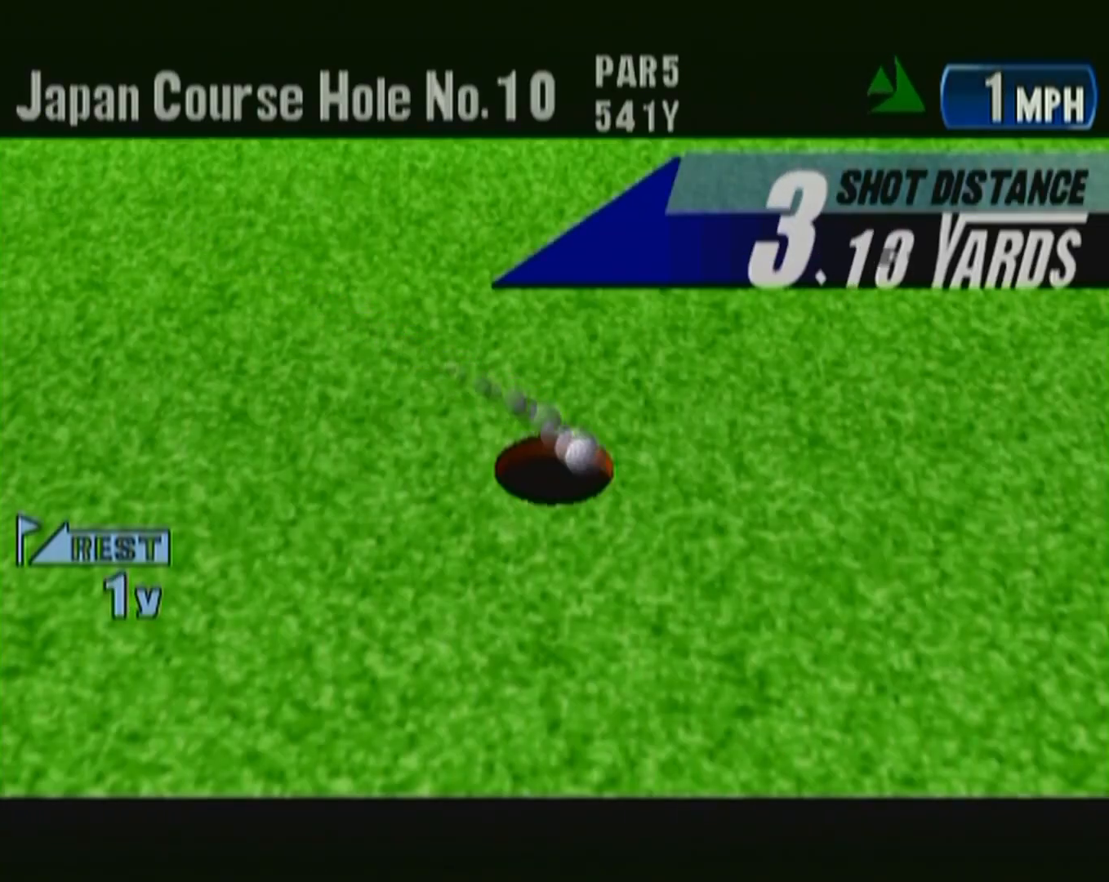
Gameplay with a controller (Xbox layout); each line is a JSON object with the inputs held at the frame after it. "button_events" lists button changes between this image and that frame as [ms after this image, input, new state], when the widget could be followed in between (sticks are given only as held states). Not read: L2 L3 R2 R3.
{"buttons": ["START"], "left_stick": "center", "button_events": [[17, "B", "down"], [100, "B", "up"], [183, "B", "down"], [283, "B", "up"], [350, "B", "down"], [400, "START", "down"], [433, "B", "up"]]}
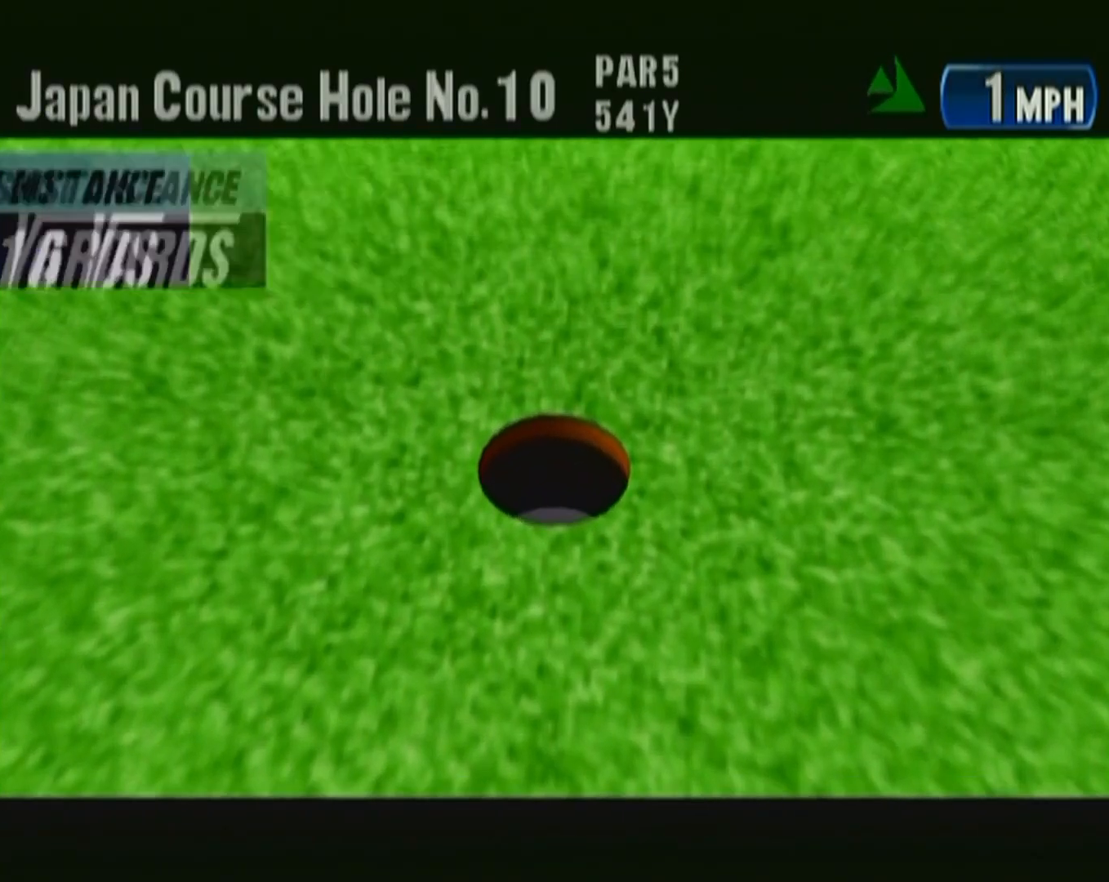
{"buttons": ["START"], "left_stick": "center", "button_events": [[17, "B", "down"], [67, "START", "up"], [100, "B", "up"], [167, "START", "down"], [200, "B", "down"], [267, "B", "up"], [300, "START", "up"], [367, "B", "down"], [400, "START", "down"], [450, "B", "up"]]}
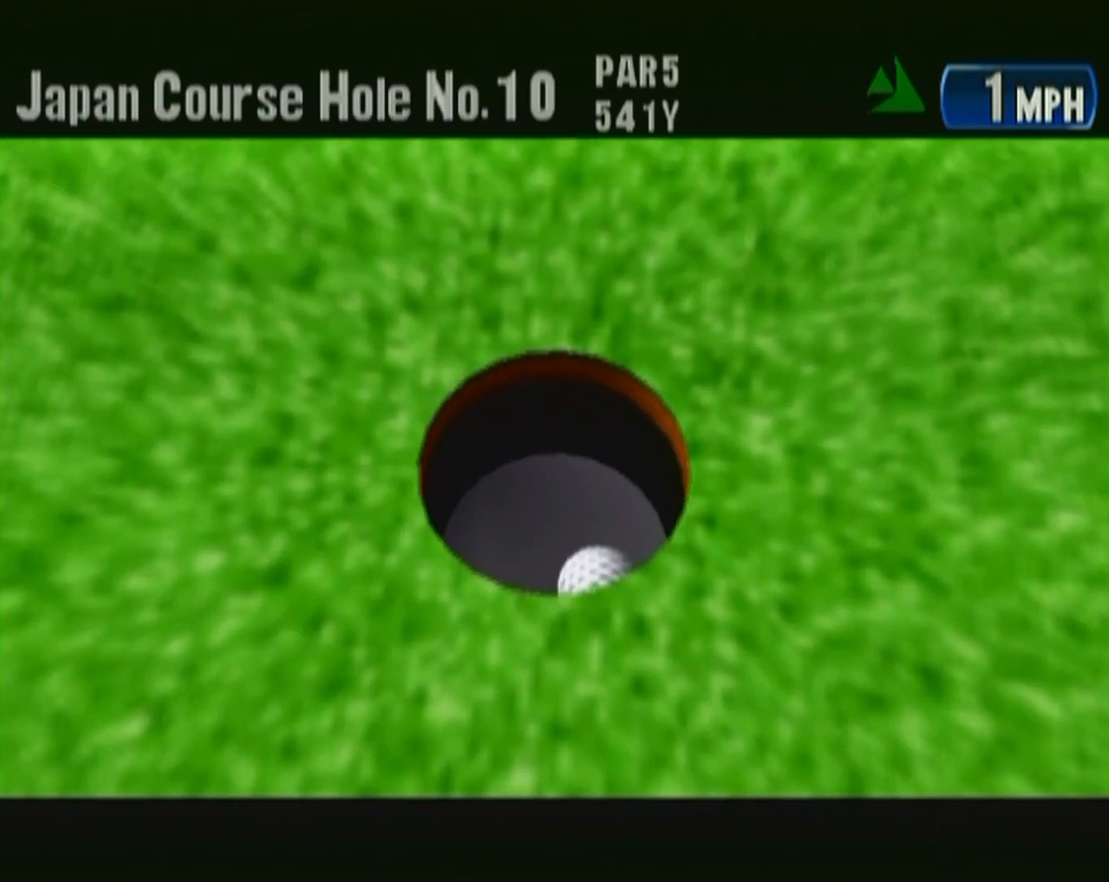
{"buttons": [], "left_stick": "center", "button_events": [[17, "B", "down"], [17, "START", "up"], [100, "START", "down"], [117, "B", "up"], [200, "B", "down"], [217, "START", "up"], [283, "B", "up"], [317, "START", "down"], [367, "B", "down"], [450, "B", "up"], [450, "START", "up"]]}
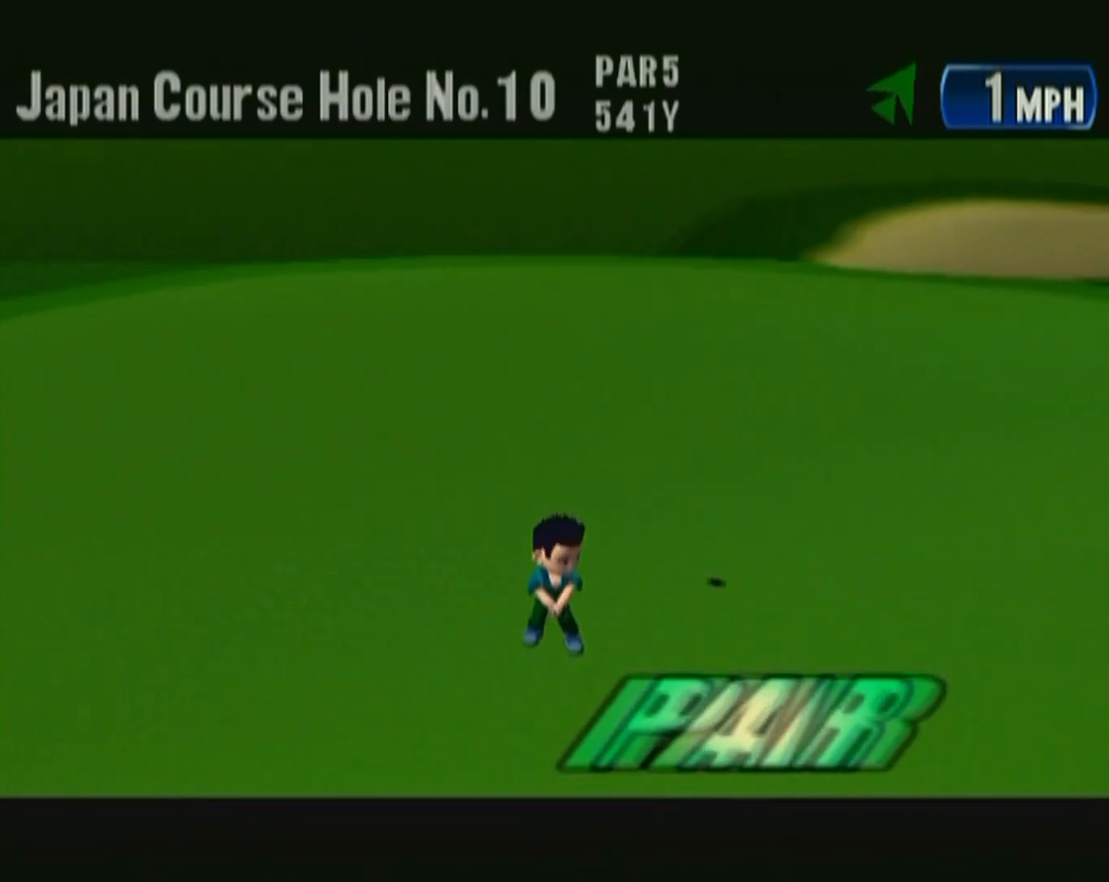
{"buttons": ["START"], "left_stick": "center", "button_events": [[17, "B", "down"], [50, "START", "down"], [100, "B", "up"], [133, "START", "up"], [167, "B", "down"], [233, "START", "down"], [250, "B", "up"], [333, "B", "down"], [367, "START", "up"], [433, "B", "up"], [483, "START", "down"]]}
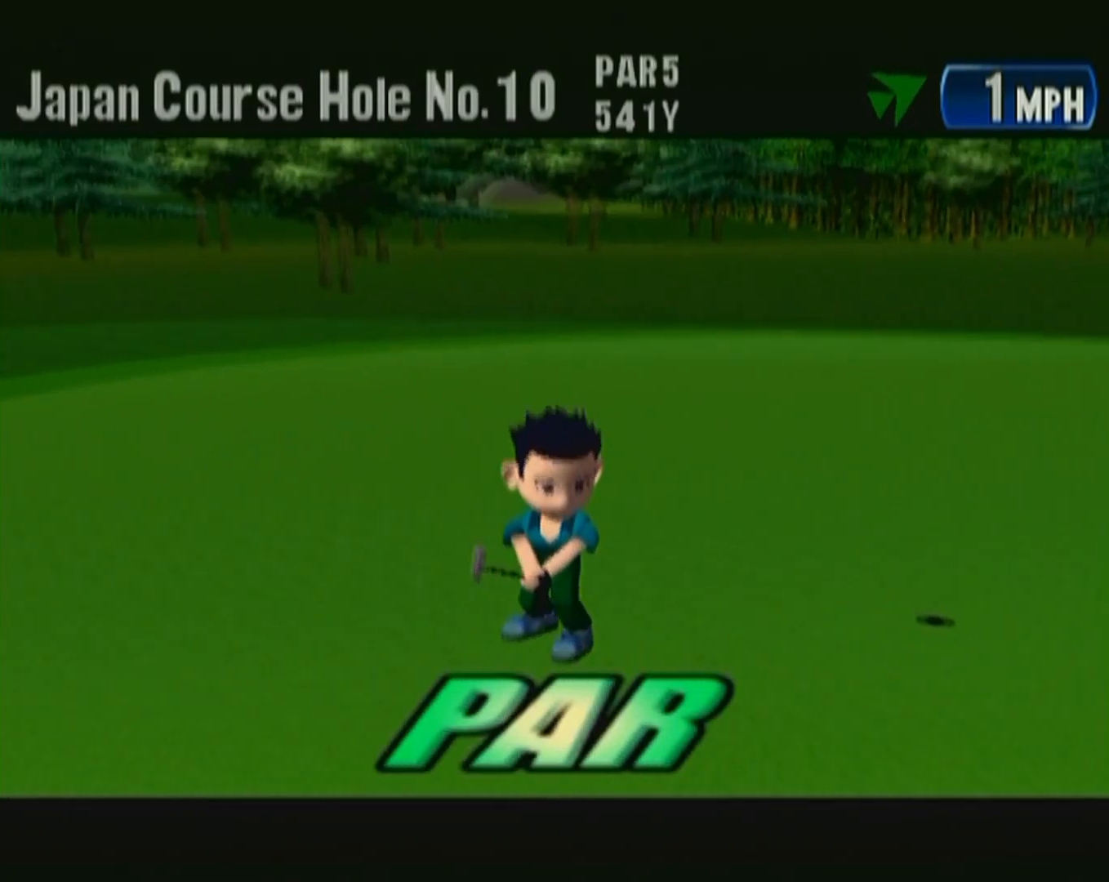
{"buttons": ["B", "START"], "left_stick": "center", "button_events": [[33, "B", "down"], [133, "B", "up"], [133, "START", "up"], [217, "B", "down"], [217, "START", "down"], [333, "B", "up"], [333, "START", "up"], [417, "B", "down"], [467, "START", "down"]]}
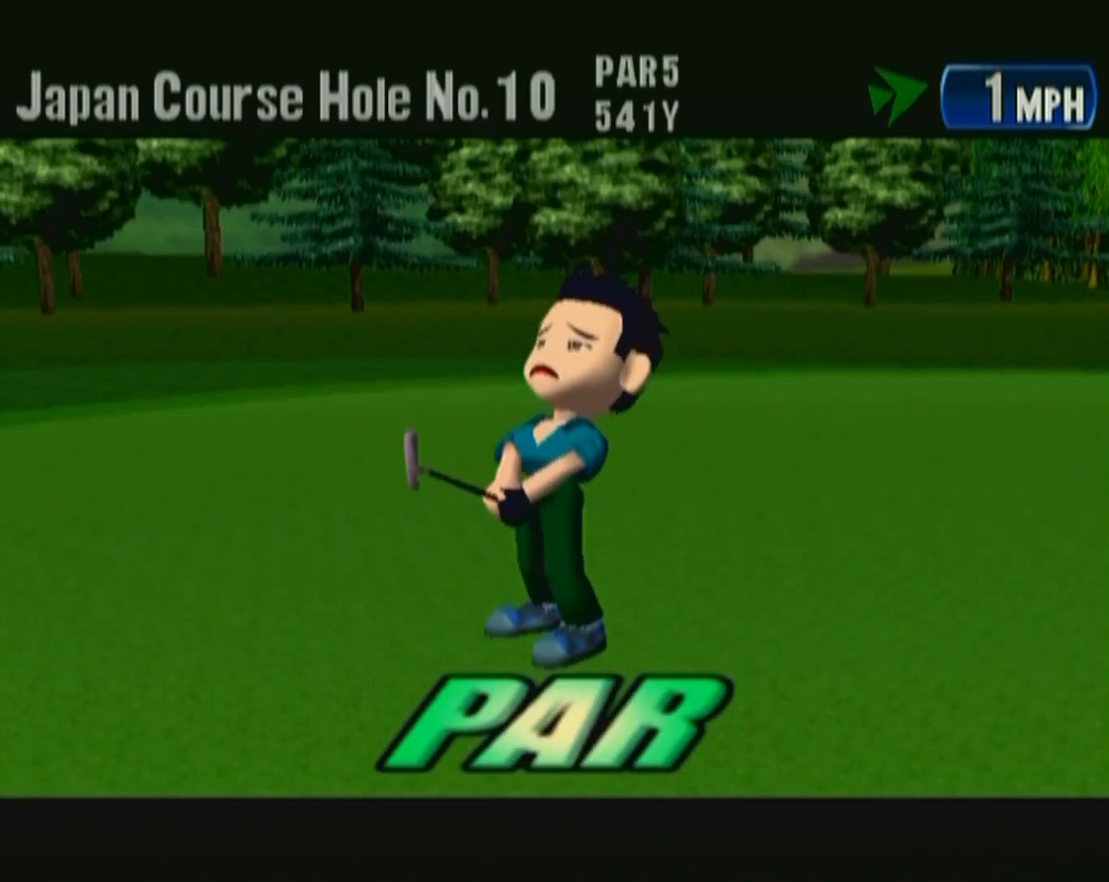
{"buttons": ["B"], "left_stick": "center", "button_events": [[33, "B", "up"], [67, "START", "up"], [133, "B", "down"], [183, "START", "down"], [217, "B", "up"], [267, "START", "up"], [317, "B", "down"], [400, "B", "up"], [400, "START", "down"], [483, "B", "down"], [483, "START", "up"]]}
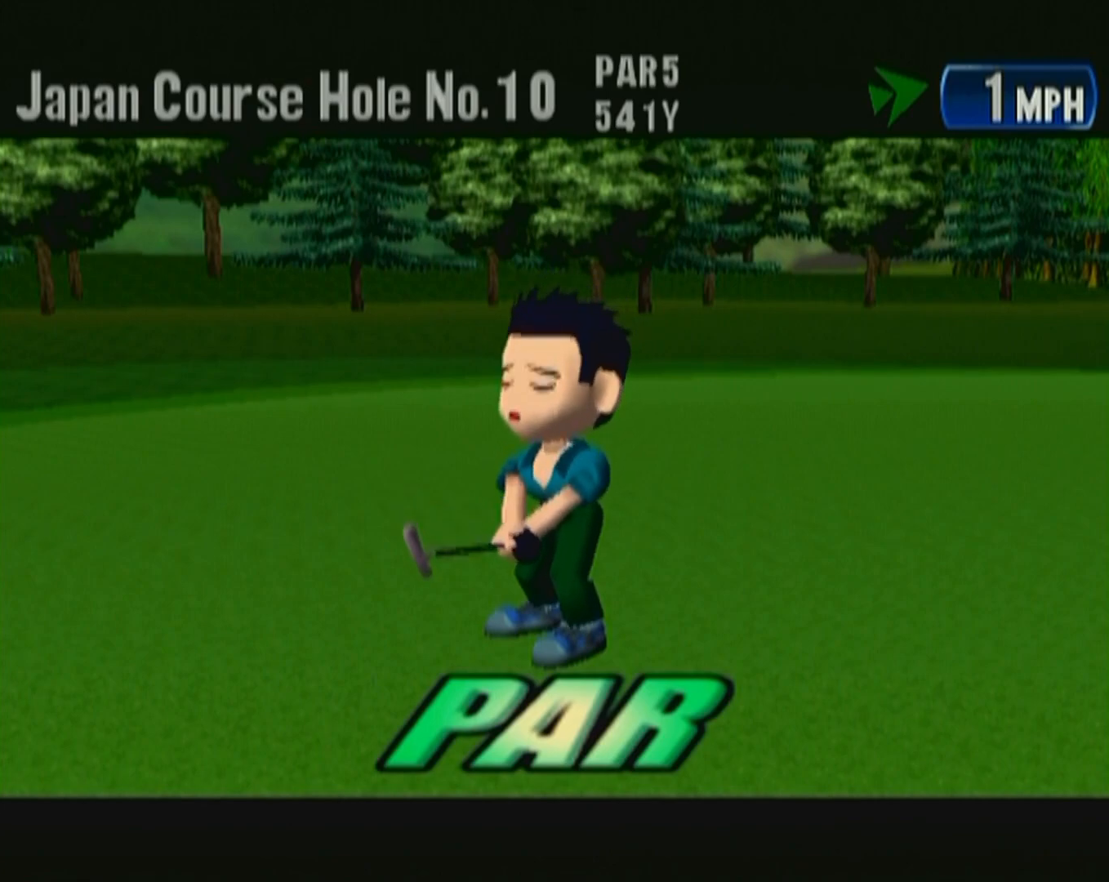
{"buttons": [], "left_stick": "center", "button_events": [[83, "B", "up"], [117, "START", "down"], [150, "B", "down"], [183, "START", "up"], [233, "B", "up"], [300, "START", "down"], [350, "B", "down"], [417, "B", "up"], [433, "START", "up"]]}
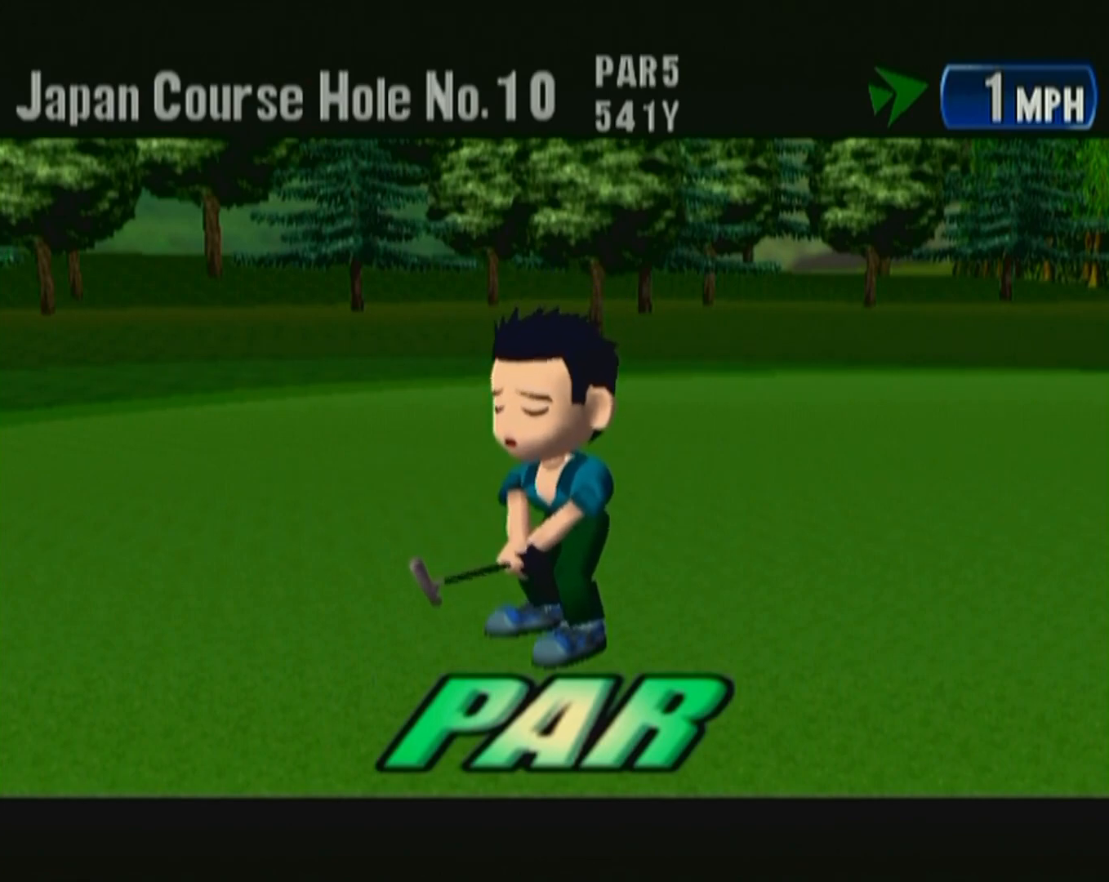
{"buttons": ["START"], "left_stick": "center", "button_events": [[33, "B", "down"], [50, "START", "down"], [117, "B", "up"], [150, "START", "up"], [200, "B", "down"], [267, "B", "up"], [317, "START", "down"], [367, "START", "up"], [383, "B", "down"], [450, "B", "up"], [450, "START", "down"]]}
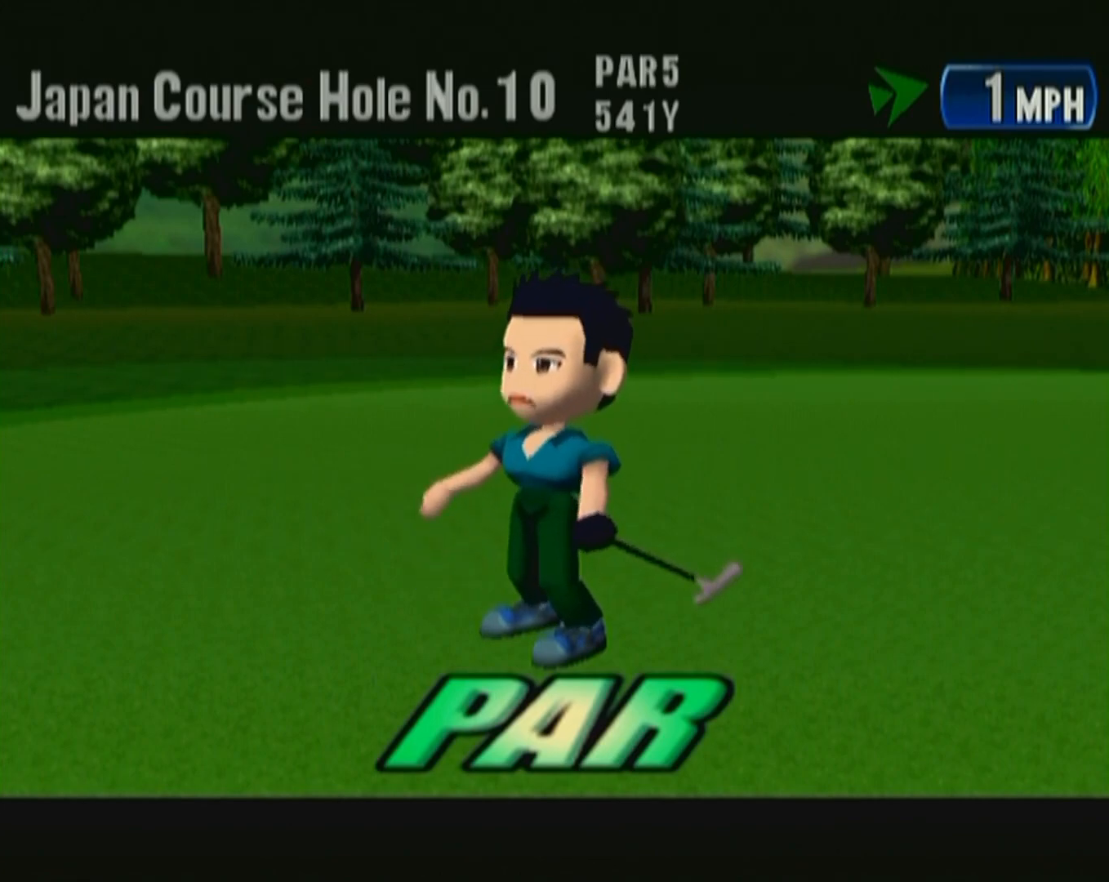
{"buttons": ["START"], "left_stick": "center", "button_events": [[33, "B", "down"], [33, "START", "up"], [133, "B", "up"], [150, "START", "down"], [217, "B", "down"], [283, "START", "up"], [333, "B", "up"], [400, "B", "down"], [400, "START", "down"], [500, "B", "up"]]}
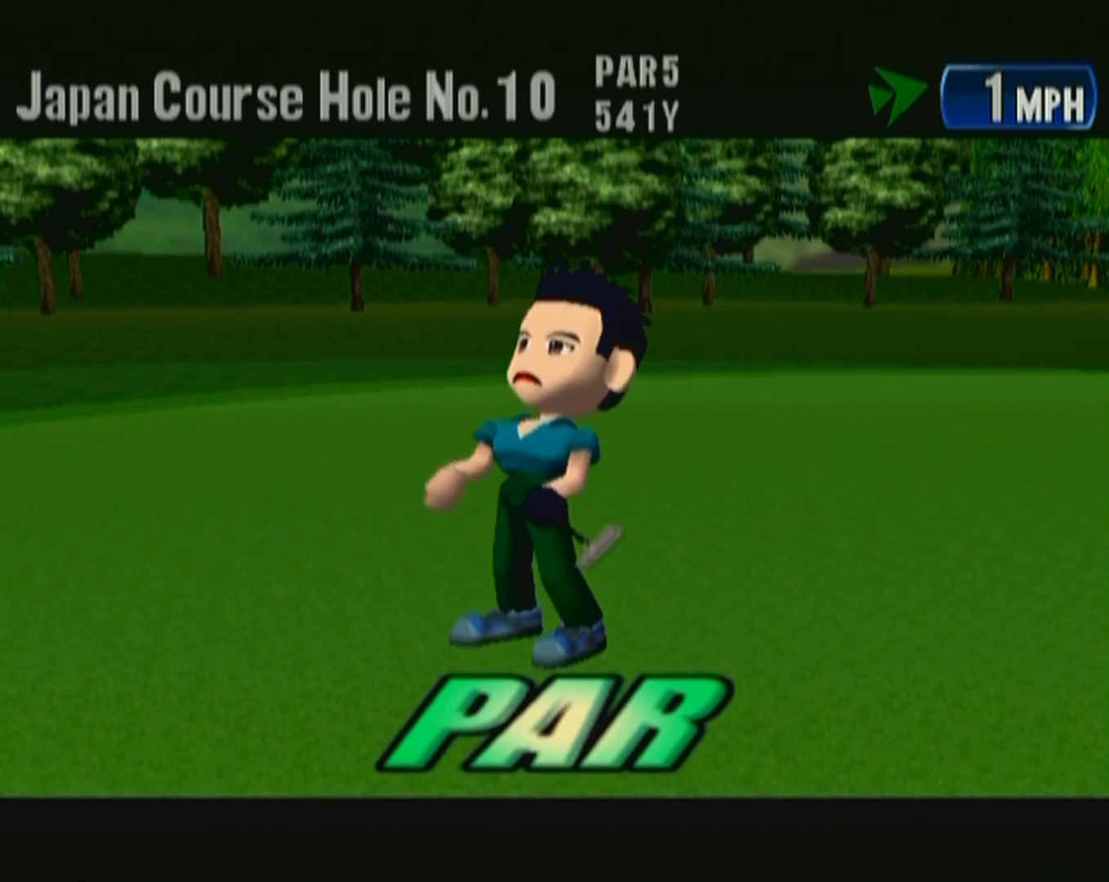
{"buttons": ["B"], "left_stick": "center", "button_events": [[17, "START", "up"], [83, "B", "down"], [133, "START", "down"], [183, "B", "up"], [233, "START", "up"], [283, "B", "down"], [367, "START", "down"], [383, "B", "up"], [450, "B", "down"], [450, "START", "up"]]}
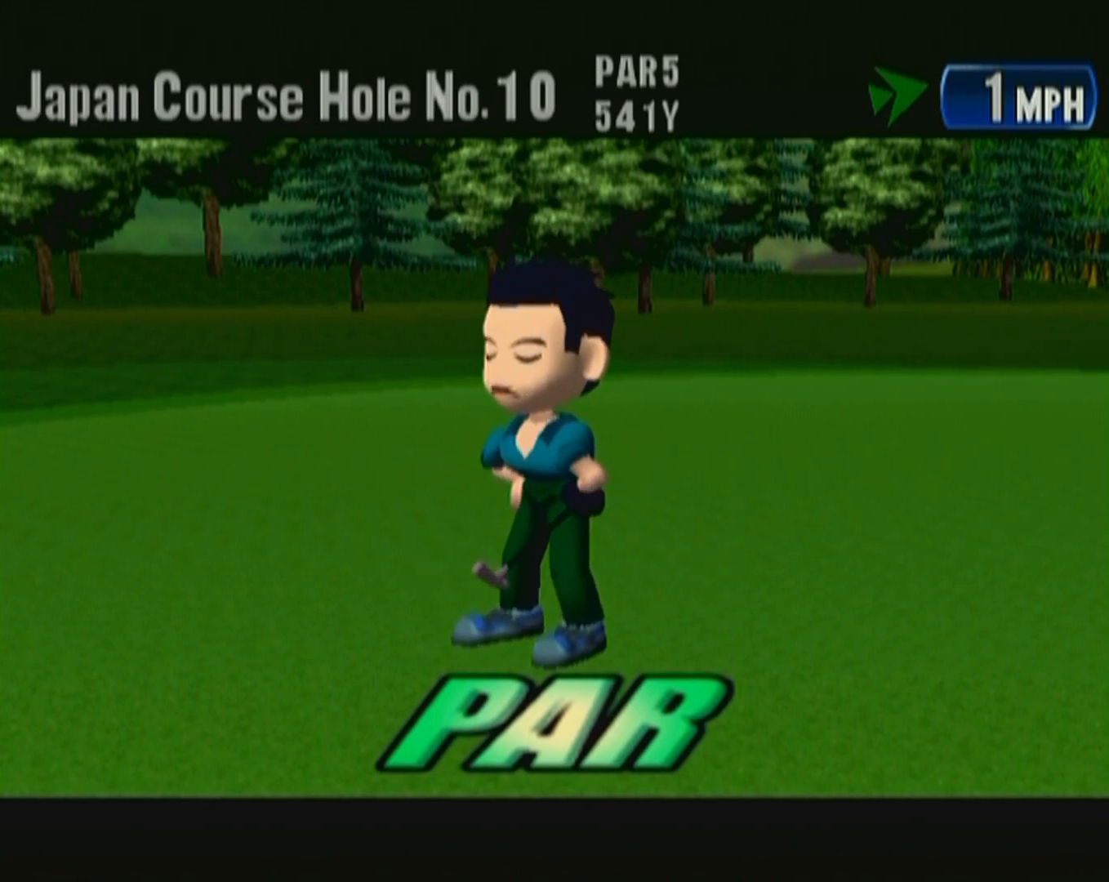
{"buttons": ["B"], "left_stick": "center", "button_events": [[50, "B", "up"], [50, "START", "down"], [133, "B", "down"], [150, "START", "up"], [233, "B", "up"], [283, "START", "down"], [317, "B", "down"], [383, "START", "up"], [400, "B", "up"], [483, "B", "down"]]}
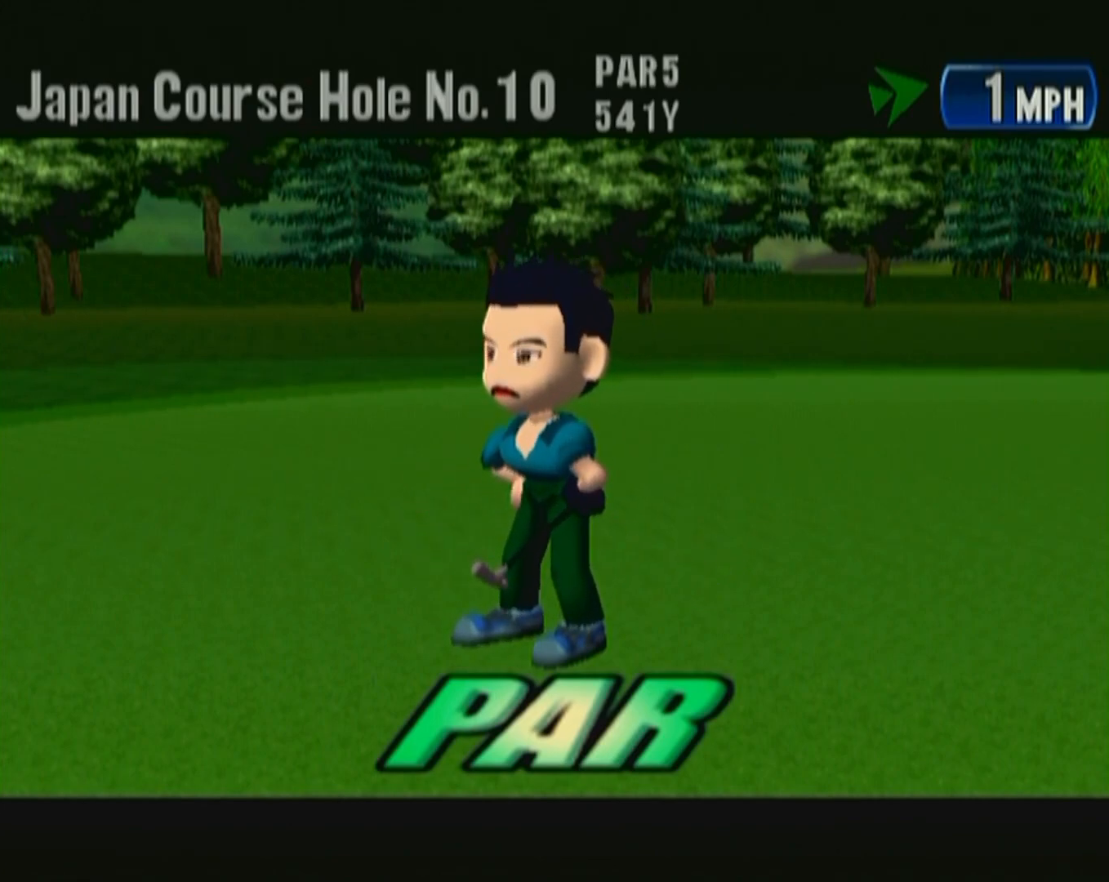
{"buttons": ["START"], "left_stick": "center", "button_events": [[33, "START", "down"], [117, "B", "up"], [133, "START", "up"], [183, "B", "down"], [250, "START", "down"], [283, "B", "up"], [383, "B", "down"], [383, "START", "up"], [467, "START", "down"], [483, "B", "up"]]}
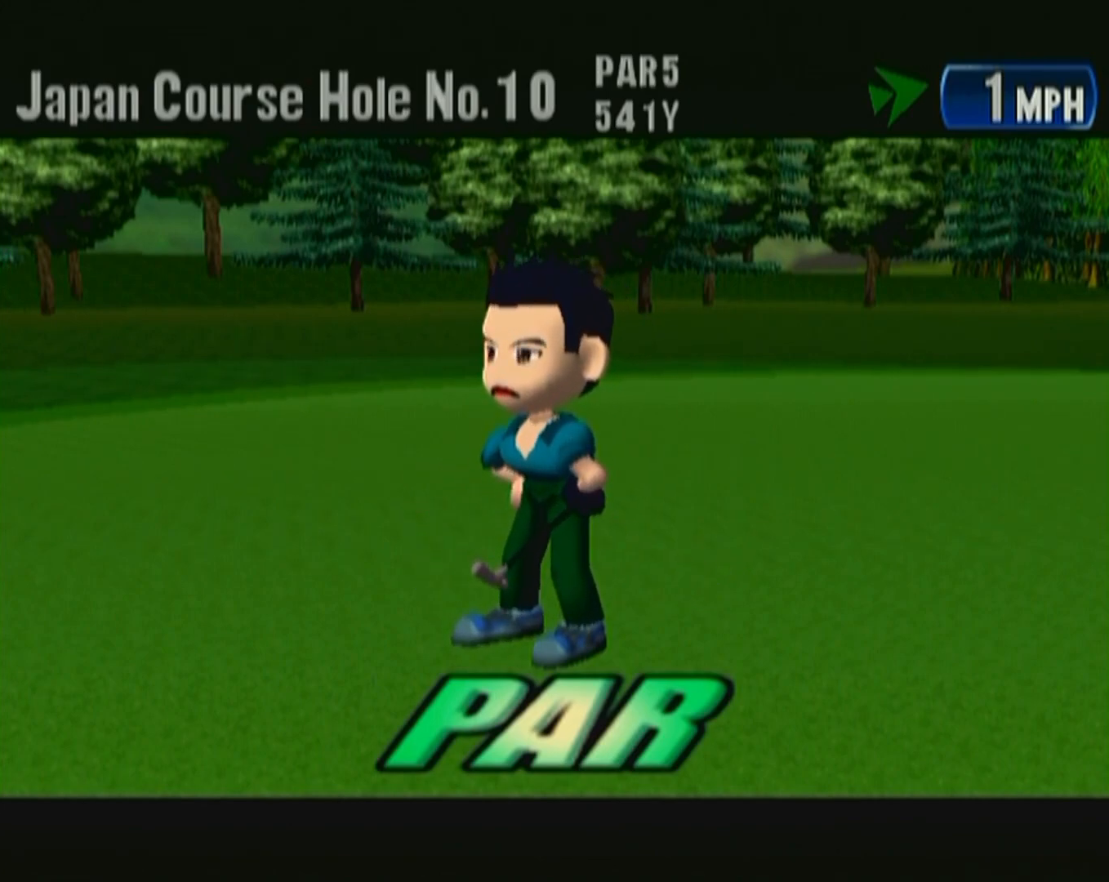
{"buttons": ["B", "START"], "left_stick": "center", "button_events": [[100, "B", "down"], [100, "START", "up"], [183, "B", "up"], [183, "START", "down"], [267, "B", "down"], [317, "START", "up"], [383, "B", "up"], [400, "START", "down"], [467, "B", "down"]]}
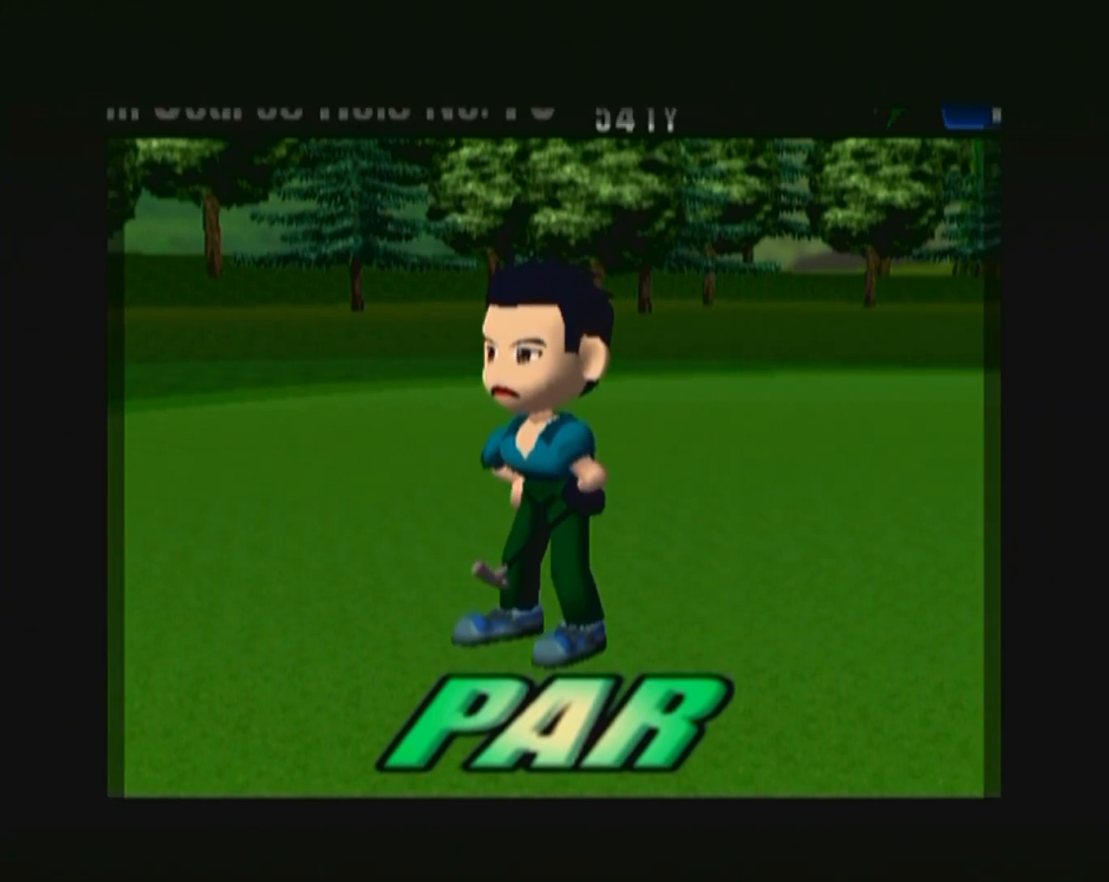
{"buttons": [], "left_stick": "center", "button_events": [[17, "START", "up"], [100, "B", "up"], [133, "START", "down"], [167, "B", "down"], [283, "START", "up"], [417, "B", "up"]]}
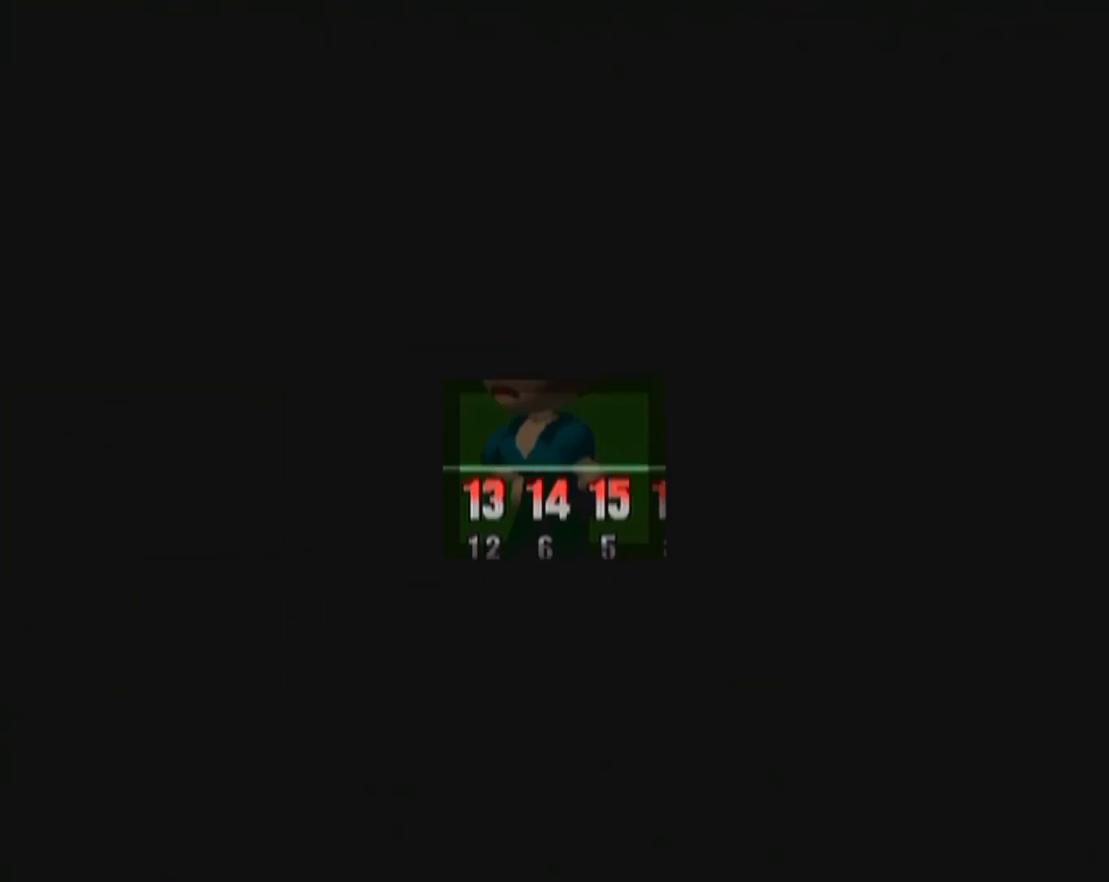
{"buttons": ["B", "START"], "left_stick": "center", "button_events": [[150, "B", "down"], [167, "START", "down"], [333, "B", "up"], [383, "B", "down"]]}
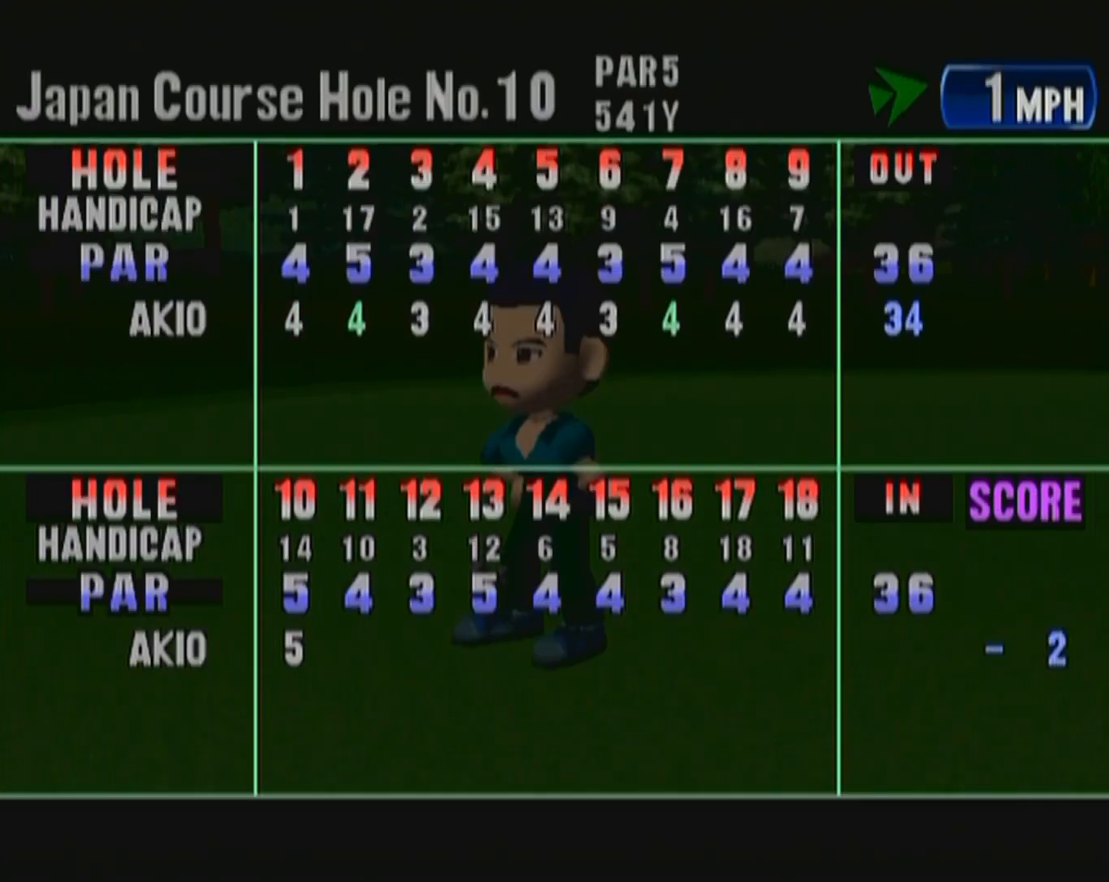
{"buttons": ["B"], "left_stick": "center", "button_events": [[17, "B", "up"], [17, "START", "up"], [100, "B", "down"], [117, "START", "down"], [200, "B", "up"], [217, "START", "up"], [267, "B", "down"], [333, "START", "down"], [383, "B", "up"], [417, "START", "up"], [433, "B", "down"]]}
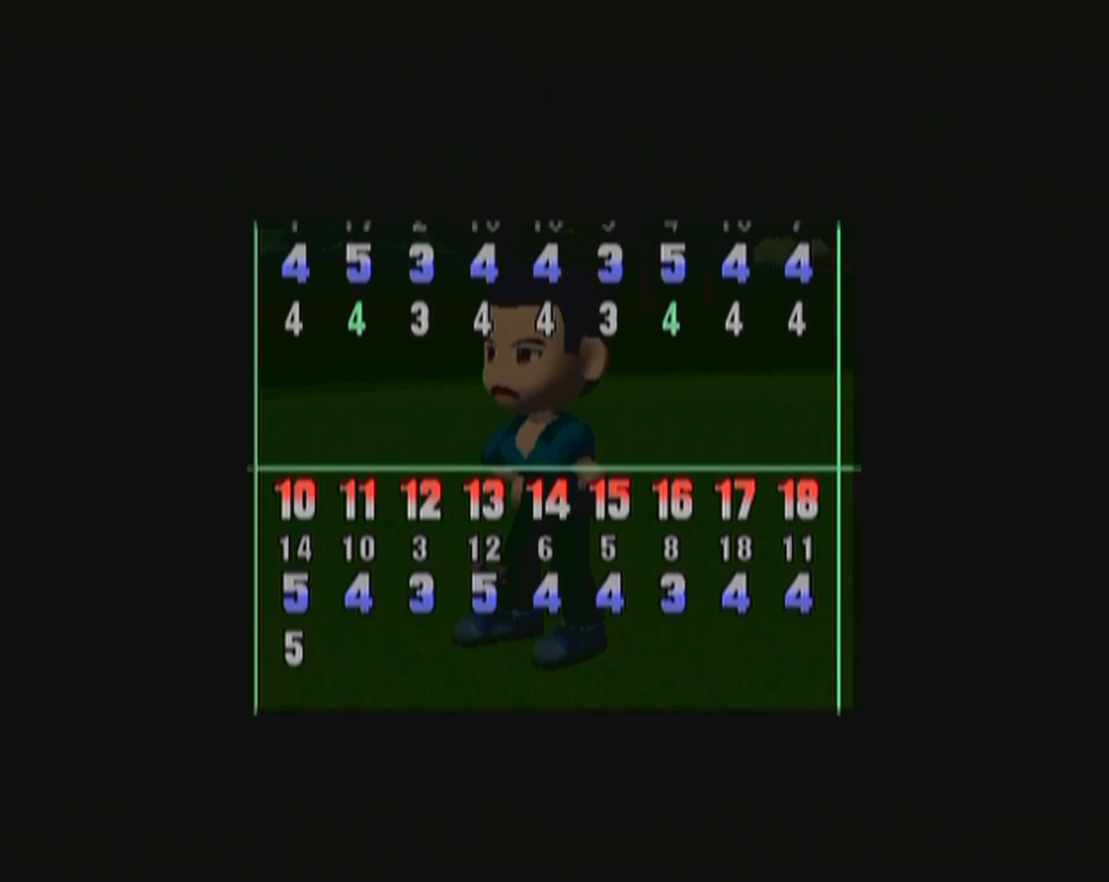
{"buttons": ["B"], "left_stick": "center", "button_events": [[17, "START", "down"], [50, "B", "up"], [133, "B", "down"], [133, "START", "up"], [217, "B", "up"], [217, "START", "down"], [300, "B", "down"], [400, "B", "up"], [483, "B", "down"], [500, "START", "up"]]}
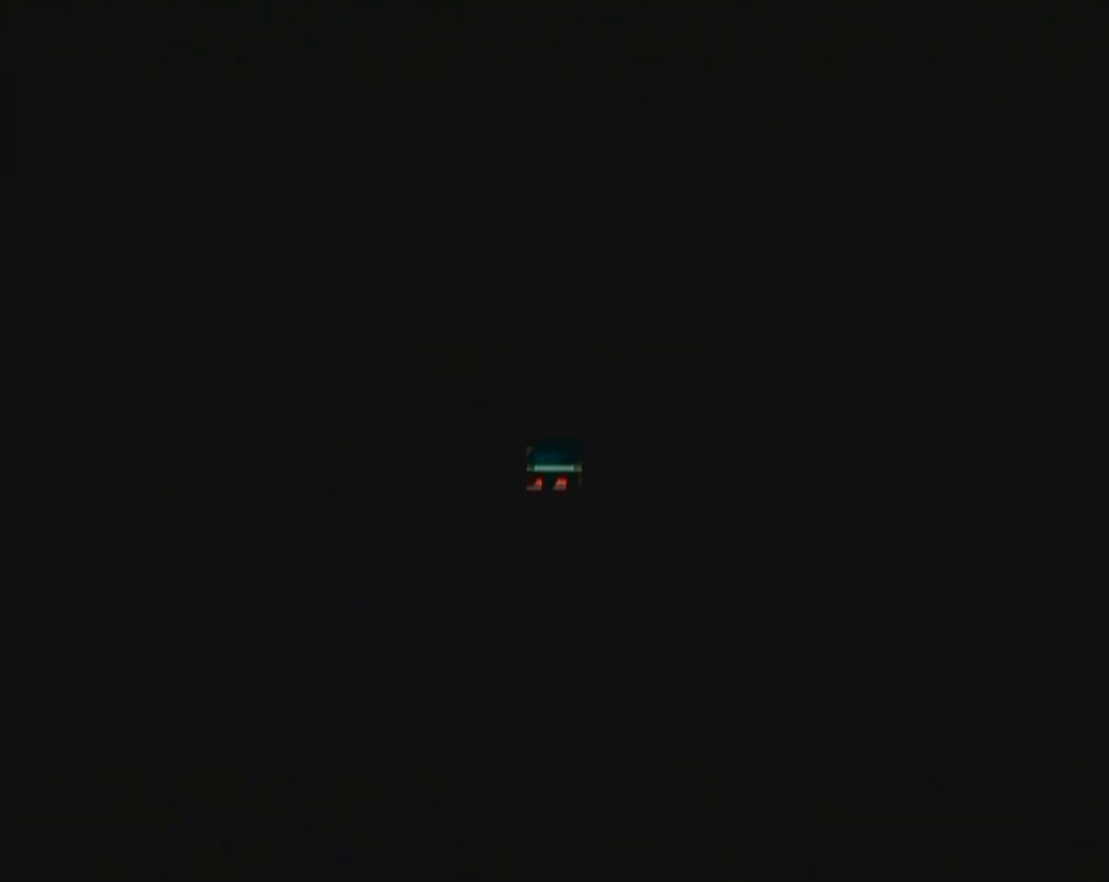
{"buttons": ["B", "START"], "left_stick": "center", "button_events": [[83, "B", "up"], [117, "START", "down"], [167, "B", "down"], [250, "START", "up"], [267, "B", "up"], [350, "B", "down"], [433, "B", "up"], [450, "START", "down"], [500, "B", "down"]]}
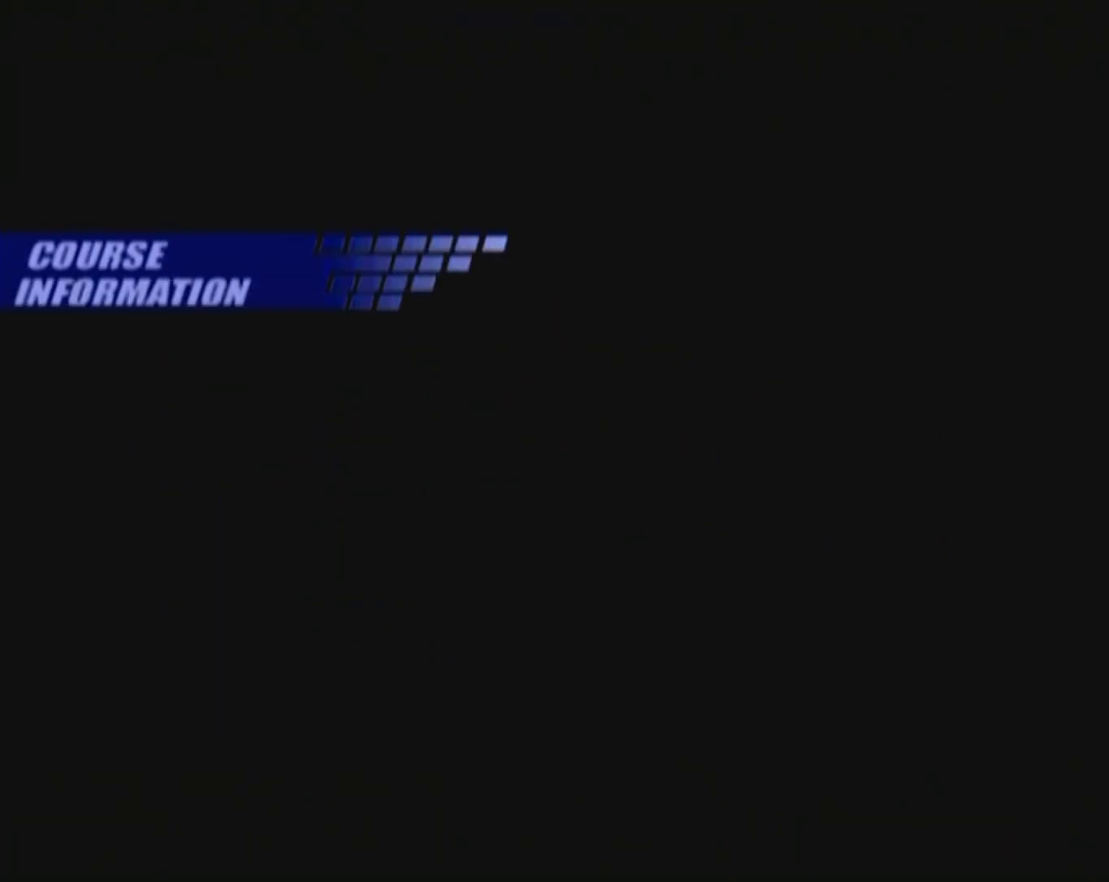
{"buttons": ["START"], "left_stick": "center", "button_events": [[83, "B", "up"], [83, "START", "up"], [167, "B", "down"], [167, "START", "down"], [267, "B", "up"], [300, "START", "up"], [333, "B", "down"], [383, "START", "down"], [433, "B", "up"]]}
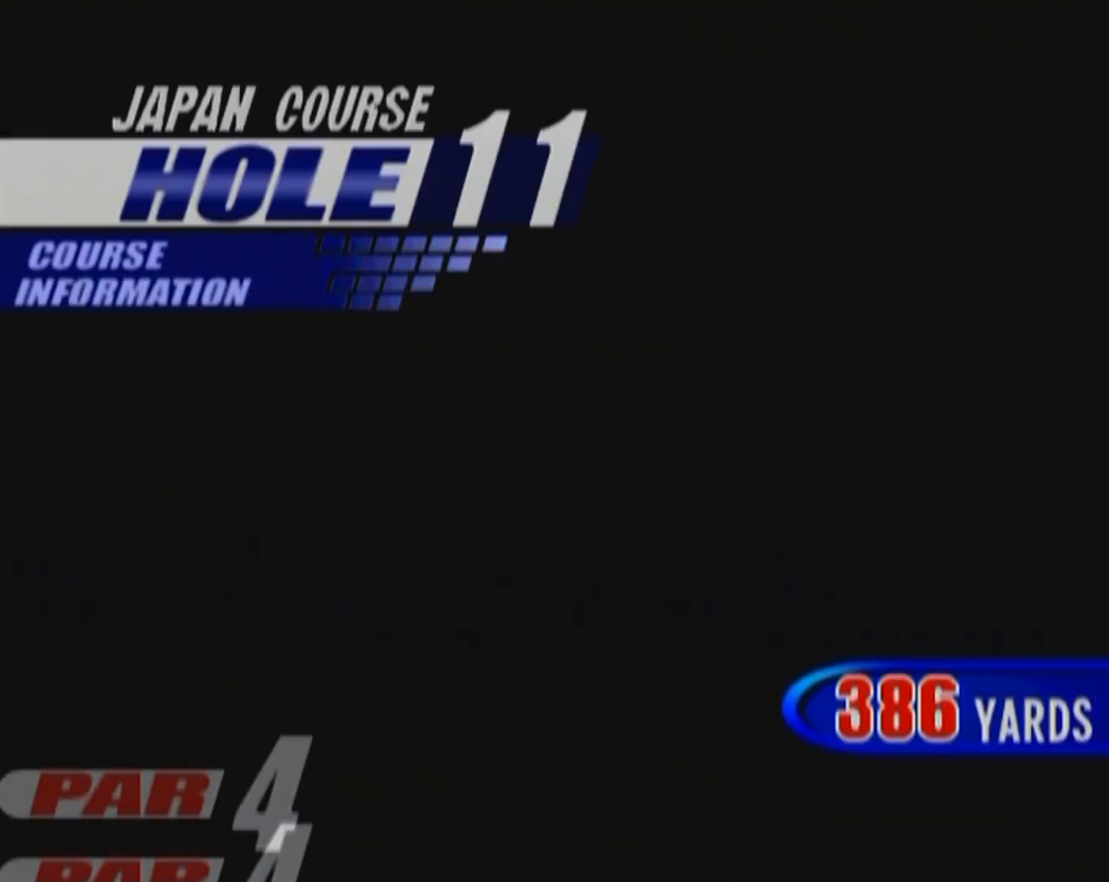
{"buttons": [], "left_stick": "center", "button_events": [[17, "B", "down"], [17, "START", "up"], [117, "B", "up"], [117, "START", "down"], [200, "B", "down"], [267, "START", "up"], [300, "B", "up"], [317, "START", "down"], [383, "B", "down"], [433, "START", "up"], [450, "B", "up"]]}
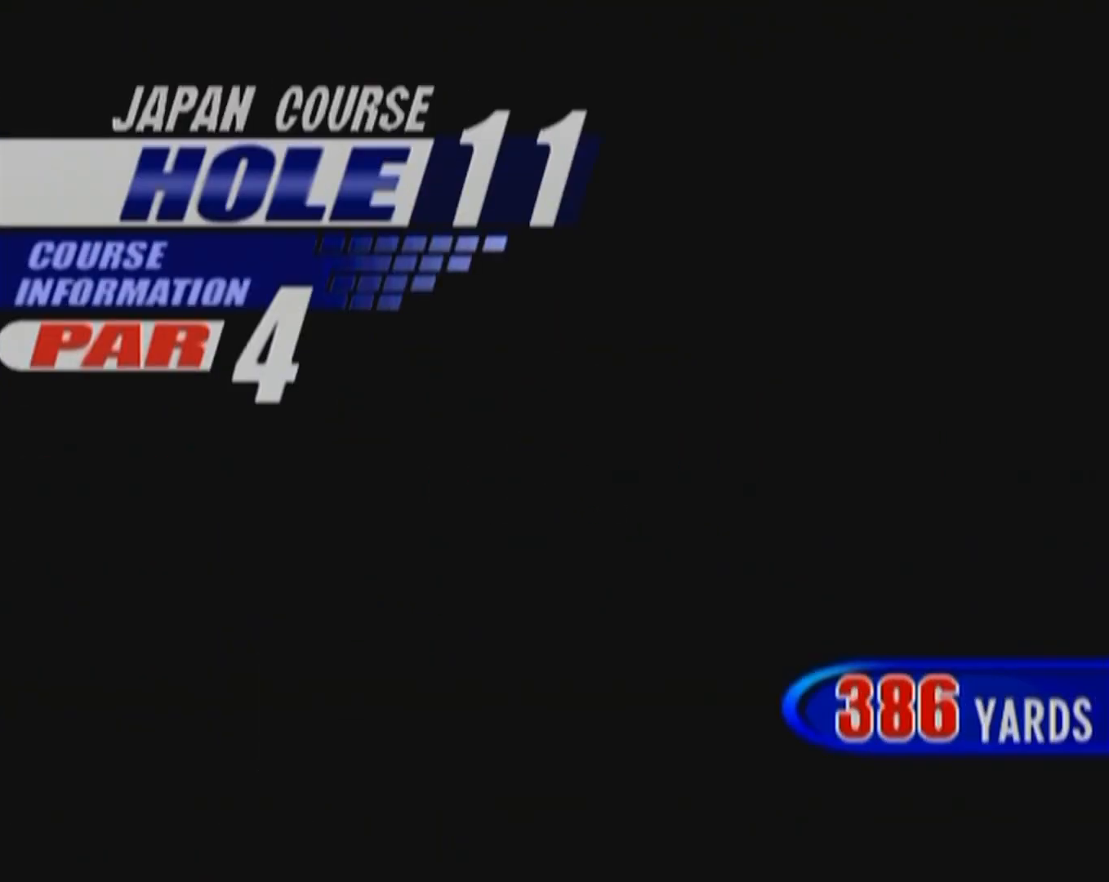
{"buttons": ["START"], "left_stick": "center", "button_events": [[33, "START", "down"], [67, "B", "down"], [133, "B", "up"], [150, "START", "up"], [217, "B", "down"], [250, "START", "down"], [283, "B", "up"], [383, "START", "up"], [400, "B", "down"], [450, "B", "up"], [450, "START", "down"]]}
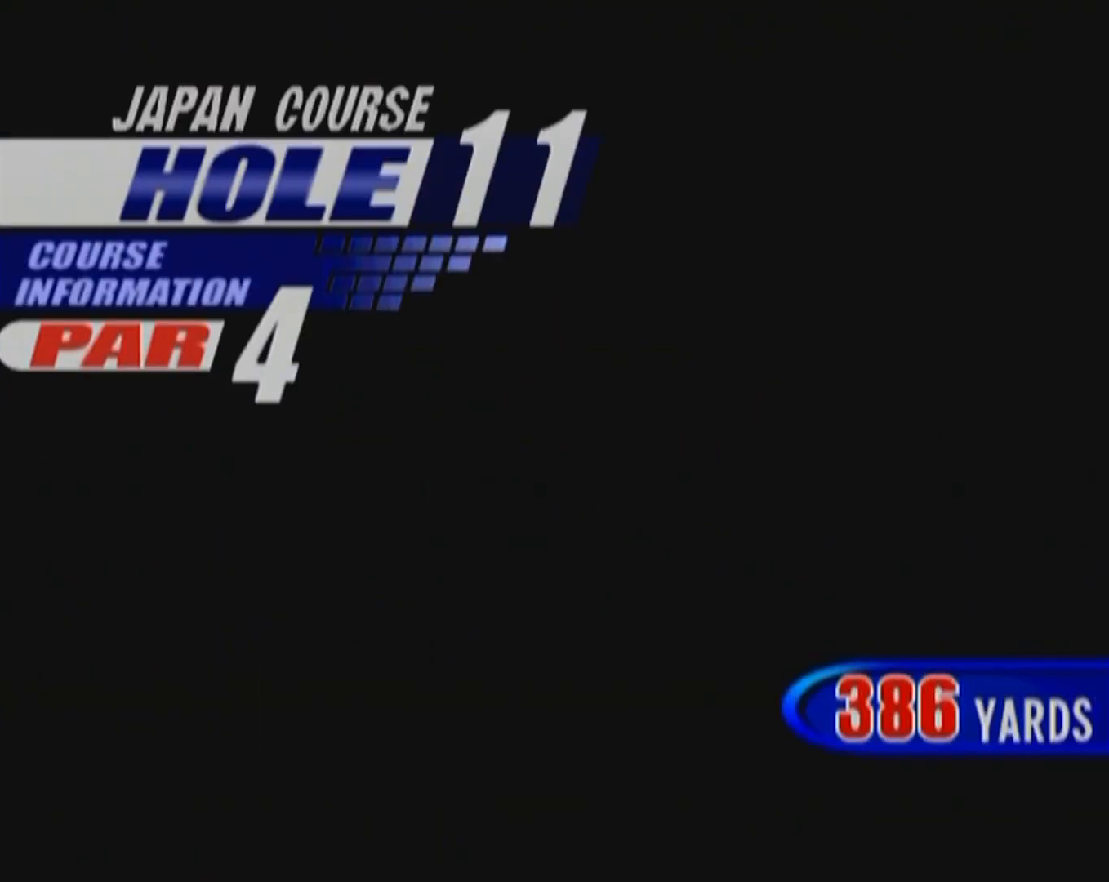
{"buttons": ["START"], "left_stick": "center", "button_events": [[50, "B", "down"], [100, "START", "up"], [117, "B", "up"], [167, "START", "down"], [200, "B", "down"], [283, "B", "up"], [317, "START", "up"], [367, "B", "down"], [417, "START", "down"], [450, "B", "up"]]}
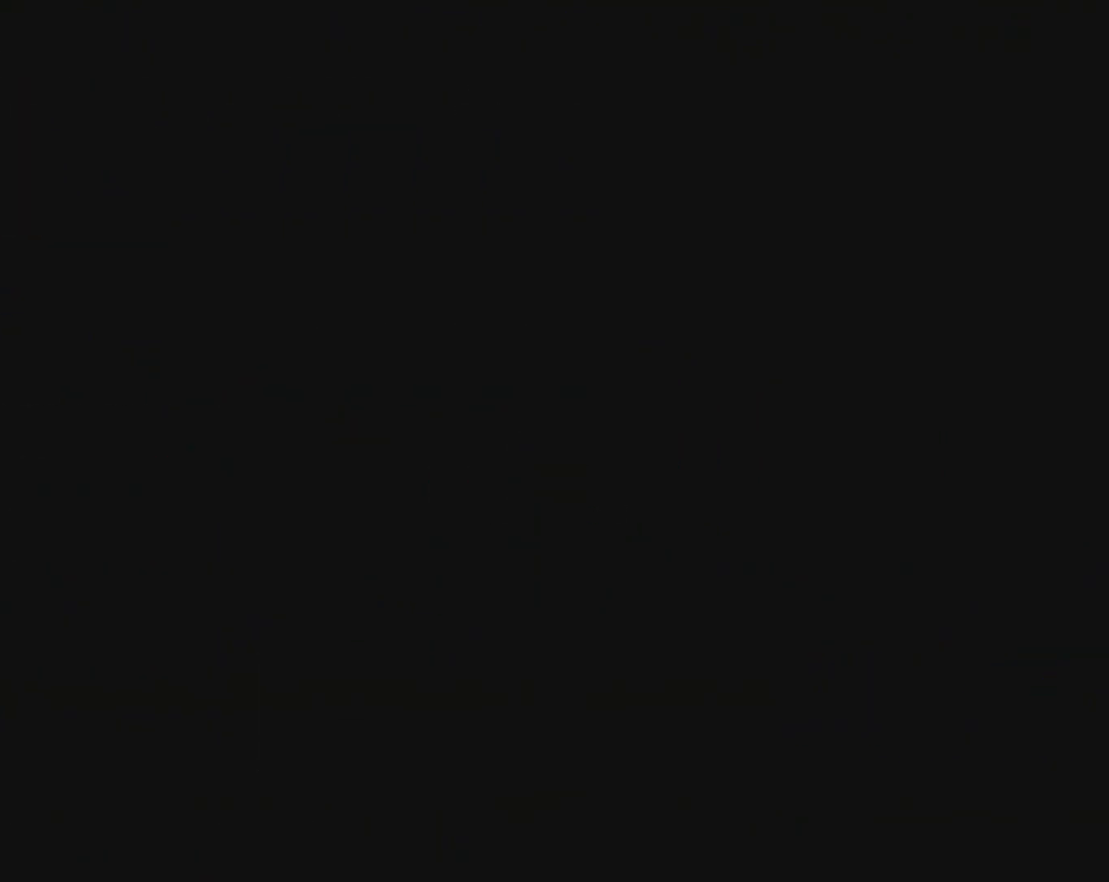
{"buttons": ["B", "START"], "left_stick": "center", "button_events": [[50, "B", "down"], [50, "START", "up"], [133, "B", "up"], [167, "START", "down"], [250, "B", "down"], [333, "B", "up"], [333, "START", "up"], [417, "B", "down"], [433, "START", "down"]]}
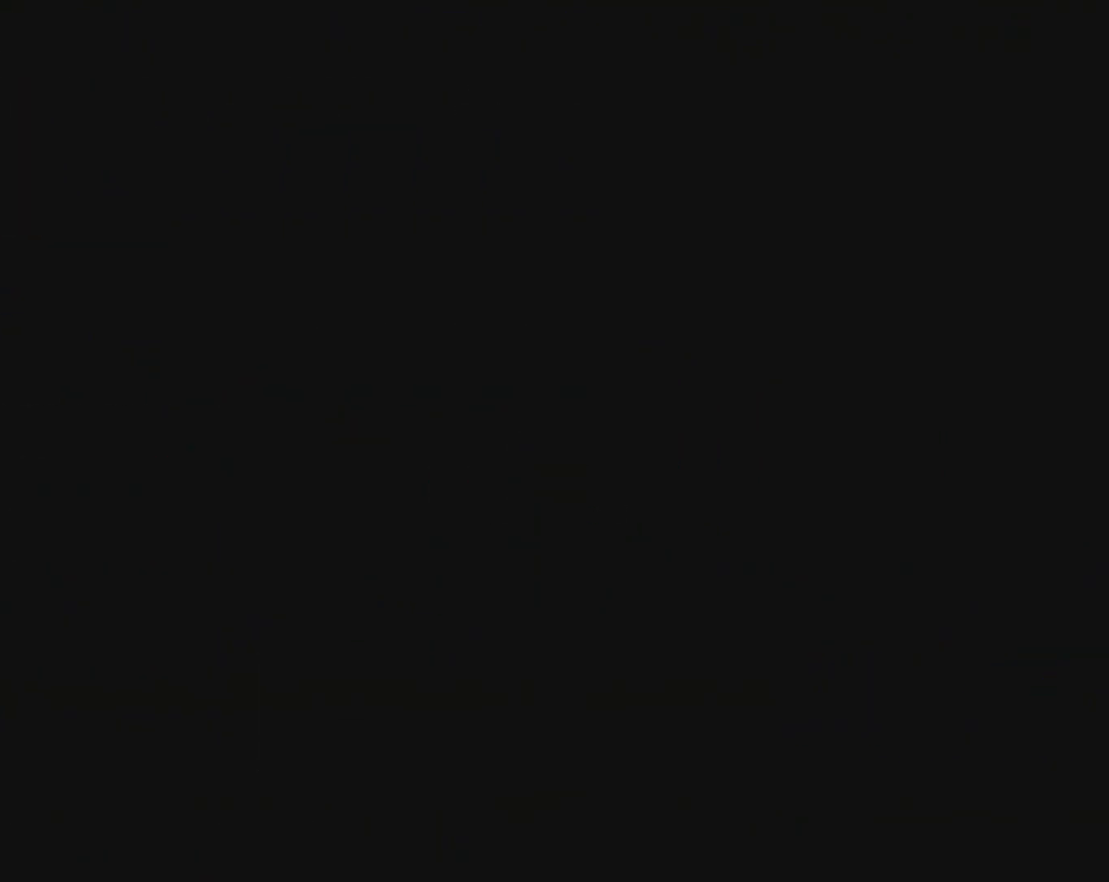
{"buttons": ["B", "START"], "left_stick": "center", "button_events": [[17, "B", "up"], [50, "START", "up"], [117, "B", "down"], [167, "START", "down"], [183, "B", "up"], [267, "B", "down"], [300, "START", "up"], [367, "B", "up"], [450, "B", "down"], [450, "START", "down"]]}
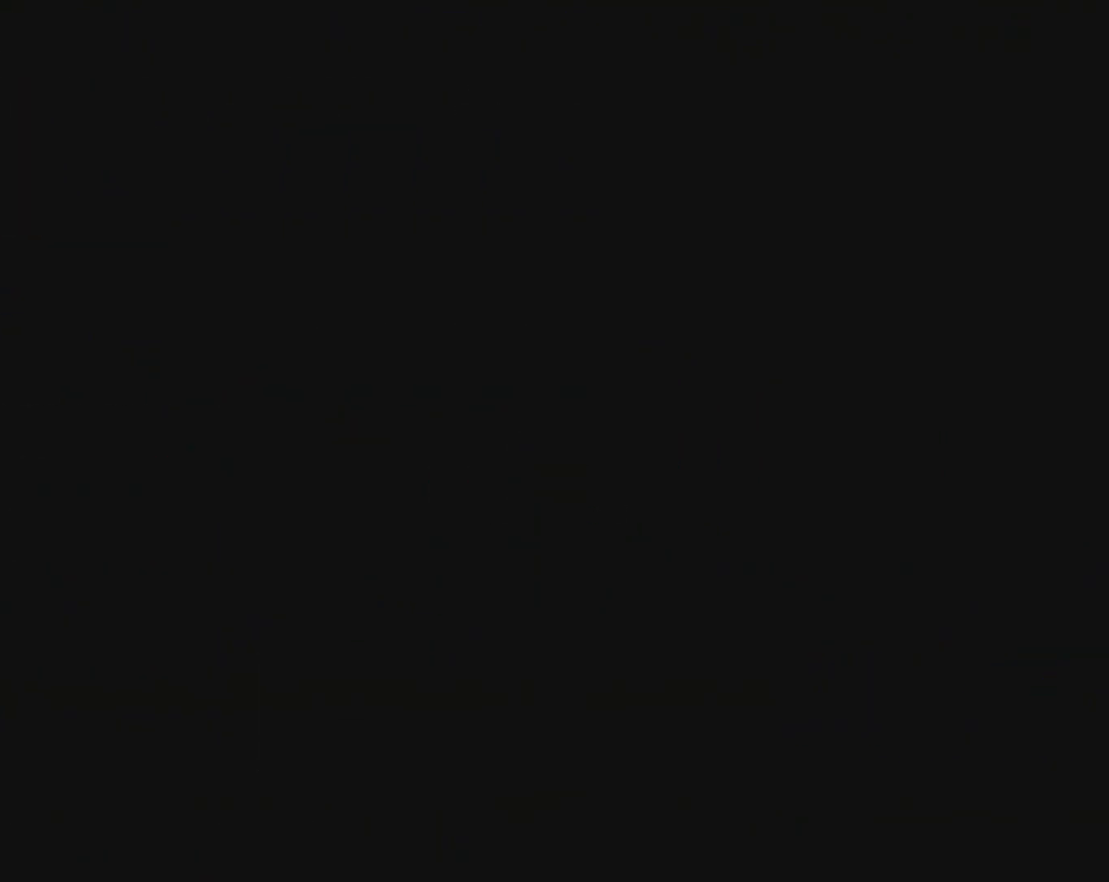
{"buttons": [], "left_stick": "center", "button_events": [[17, "B", "up"], [83, "START", "up"], [267, "B", "down"], [300, "START", "down"], [350, "B", "up"], [417, "B", "down"], [417, "START", "up"], [483, "B", "up"]]}